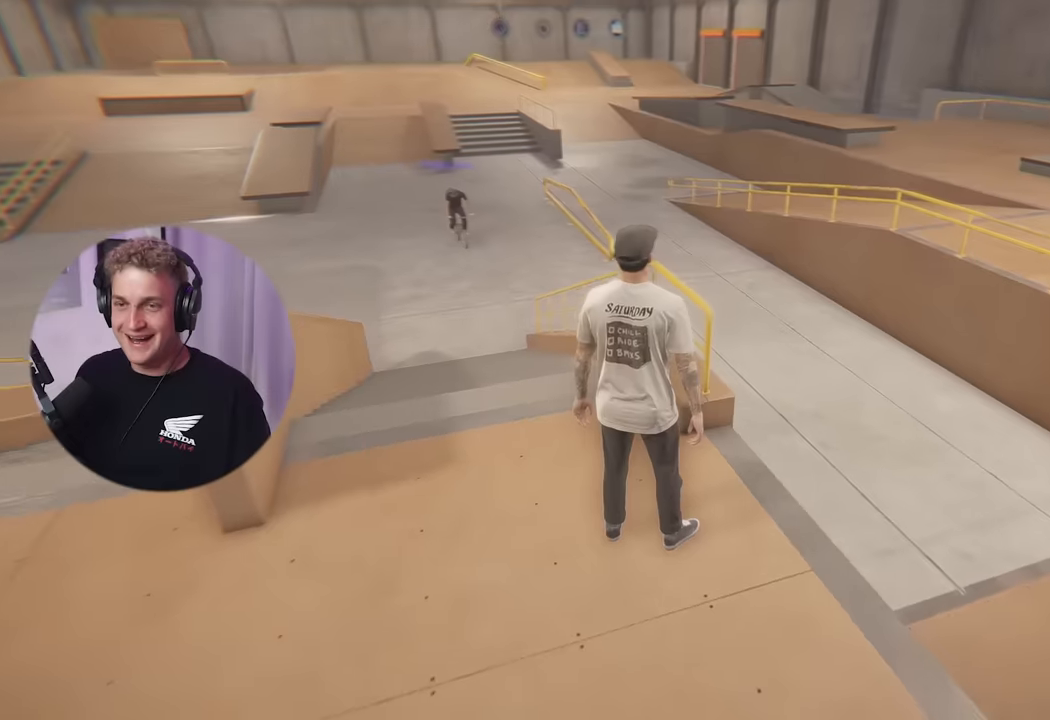
Gameplay with a controller (Xbox layout); each line is a JSON object with the inputs held at the frame after it. "events" lists button and stick changes between this image and that frame as [ms after this image, input, new state], when the widget could be followed in between.
{"buttons": [], "left_stick": "center", "right_stick": "up-left", "events": [[50, "right_stick", "center"], [384, "right_stick", "up-left"]]}
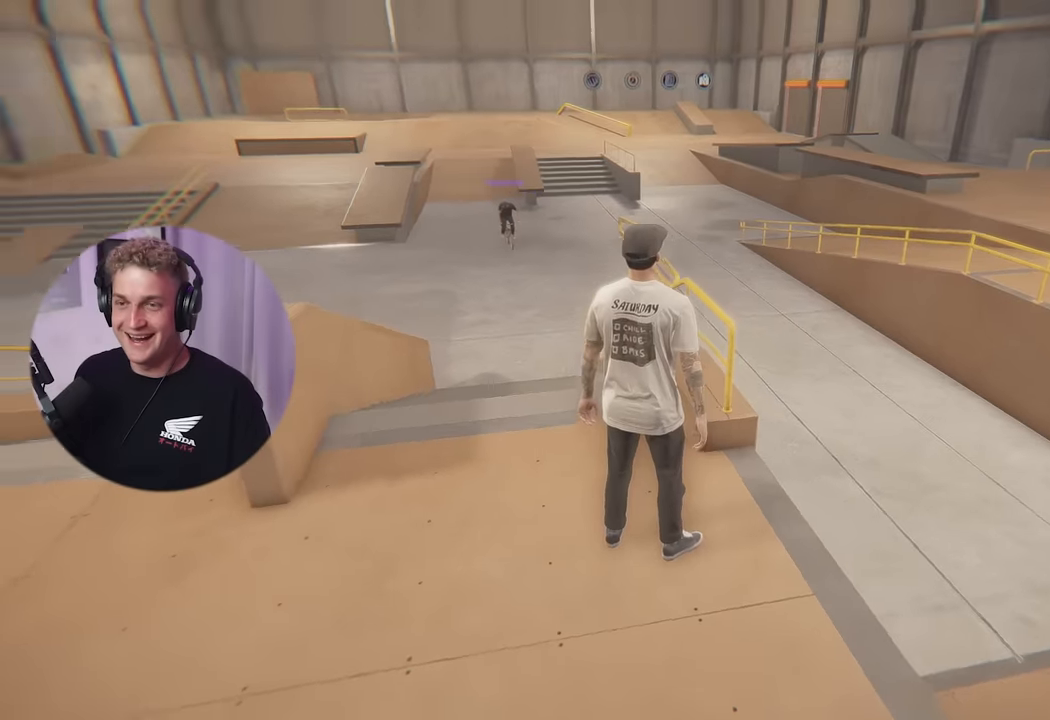
{"buttons": [], "left_stick": "center", "right_stick": "center", "events": [[134, "right_stick", "center"]]}
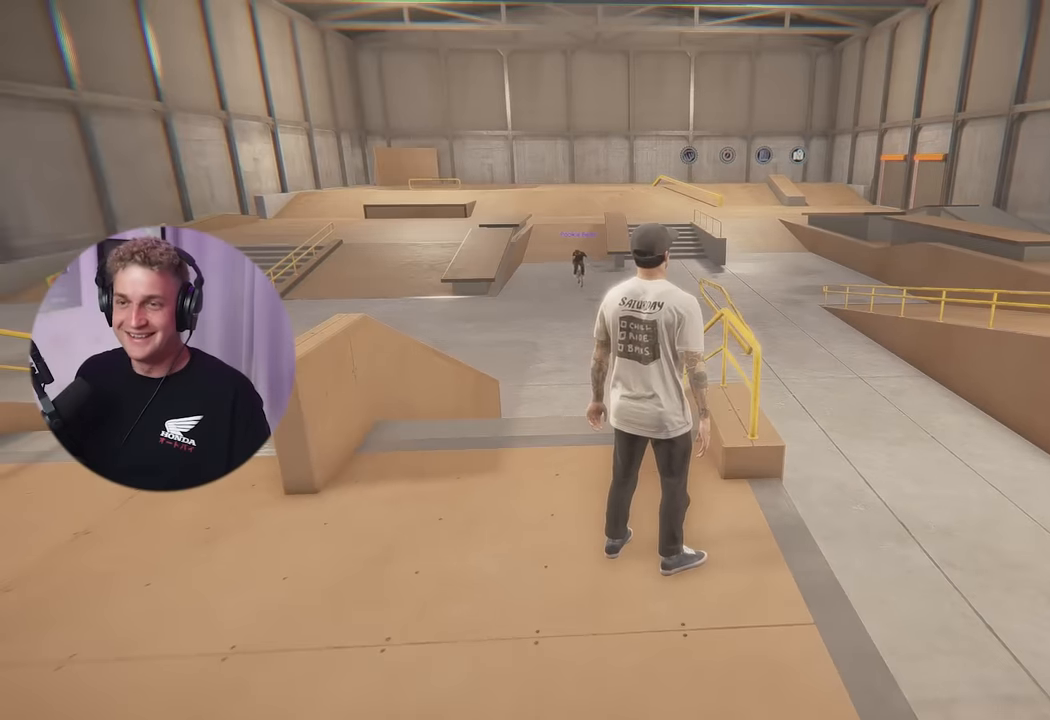
{"buttons": [], "left_stick": "down", "right_stick": "center", "events": [[434, "left_stick", "down"]]}
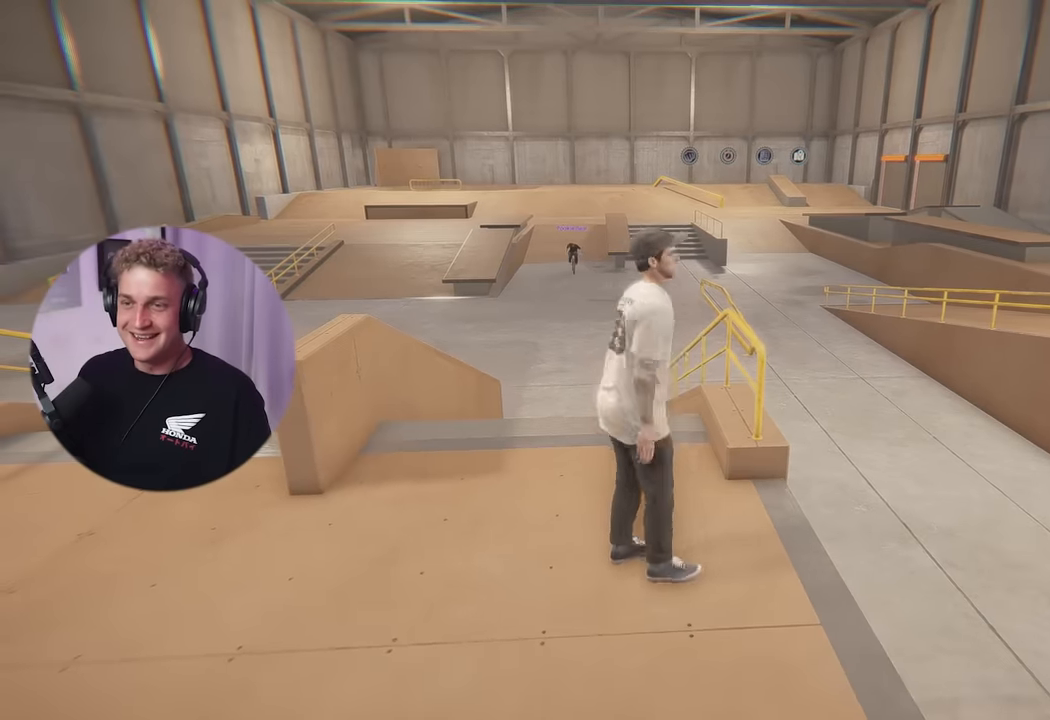
{"buttons": [], "left_stick": "down", "right_stick": "center", "events": []}
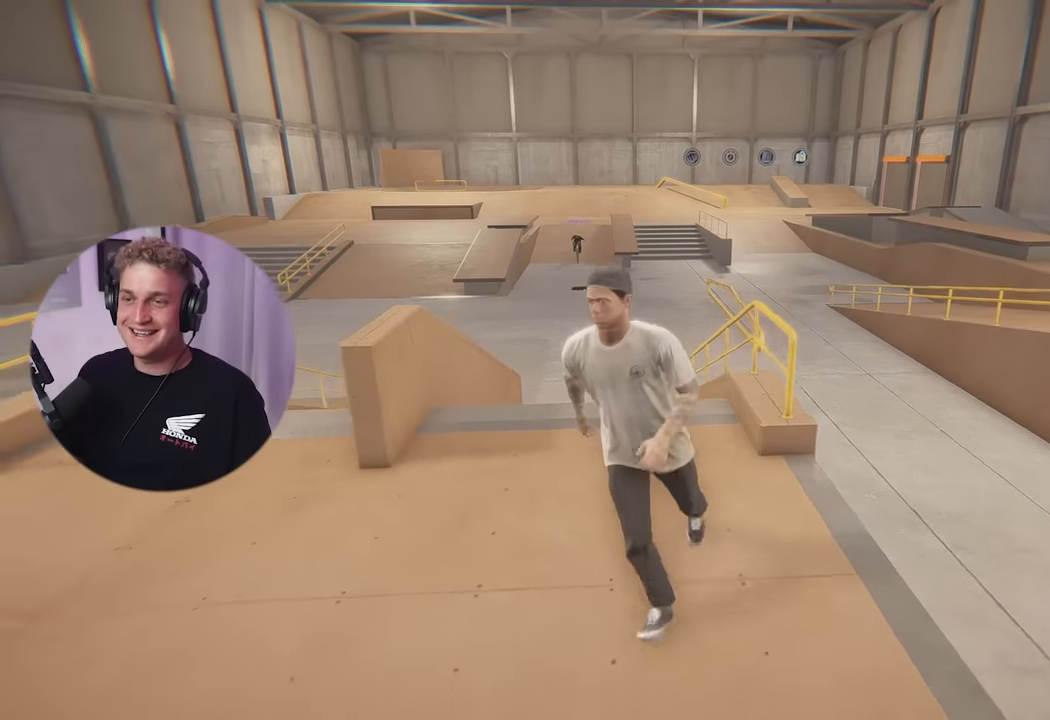
{"buttons": [], "left_stick": "down-right", "right_stick": "right", "events": [[417, "left_stick", "down-right"], [500, "right_stick", "right"]]}
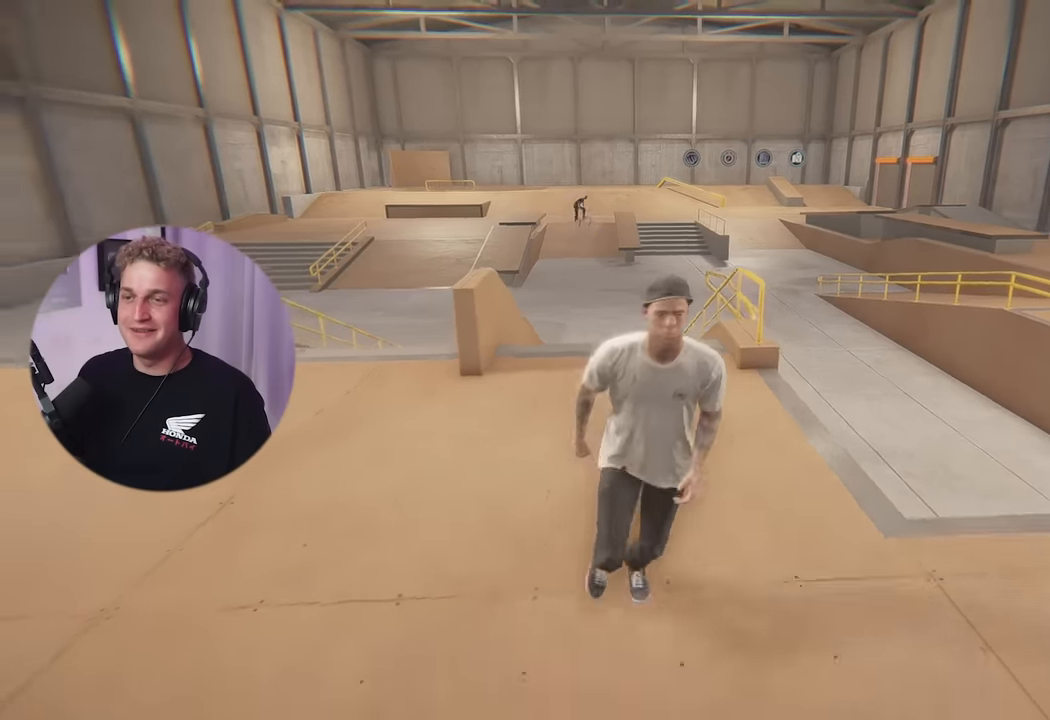
{"buttons": [], "left_stick": "up-right", "right_stick": "right", "events": [[167, "left_stick", "right"], [351, "left_stick", "up-right"]]}
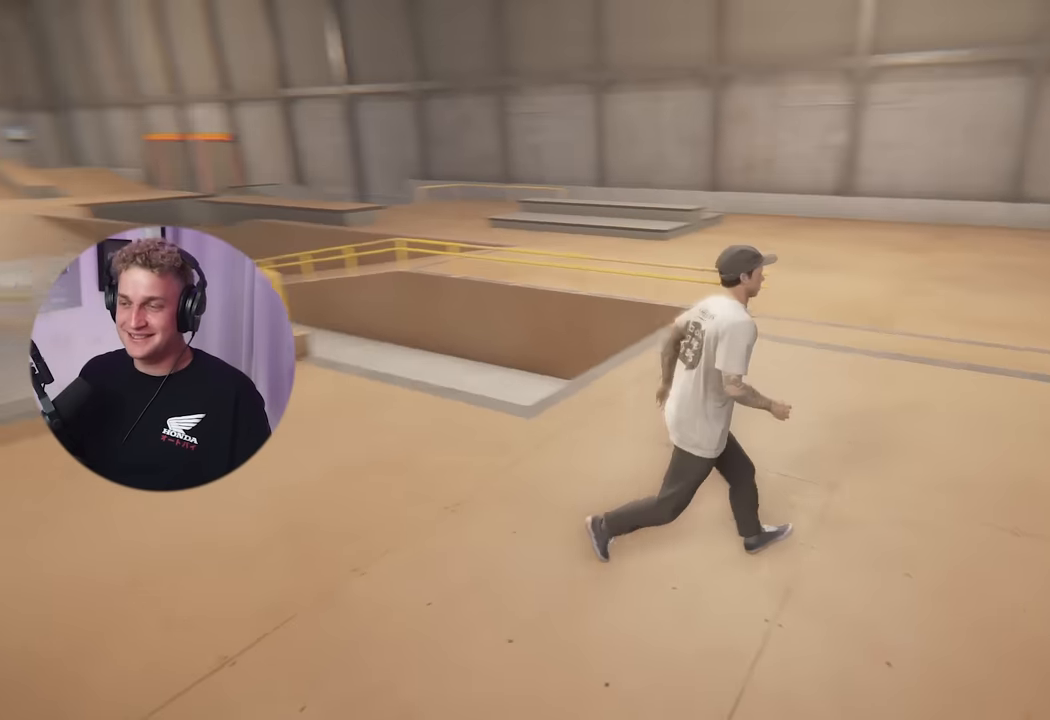
{"buttons": [], "left_stick": "up-right", "right_stick": "left", "events": [[83, "right_stick", "center"], [334, "right_stick", "left"]]}
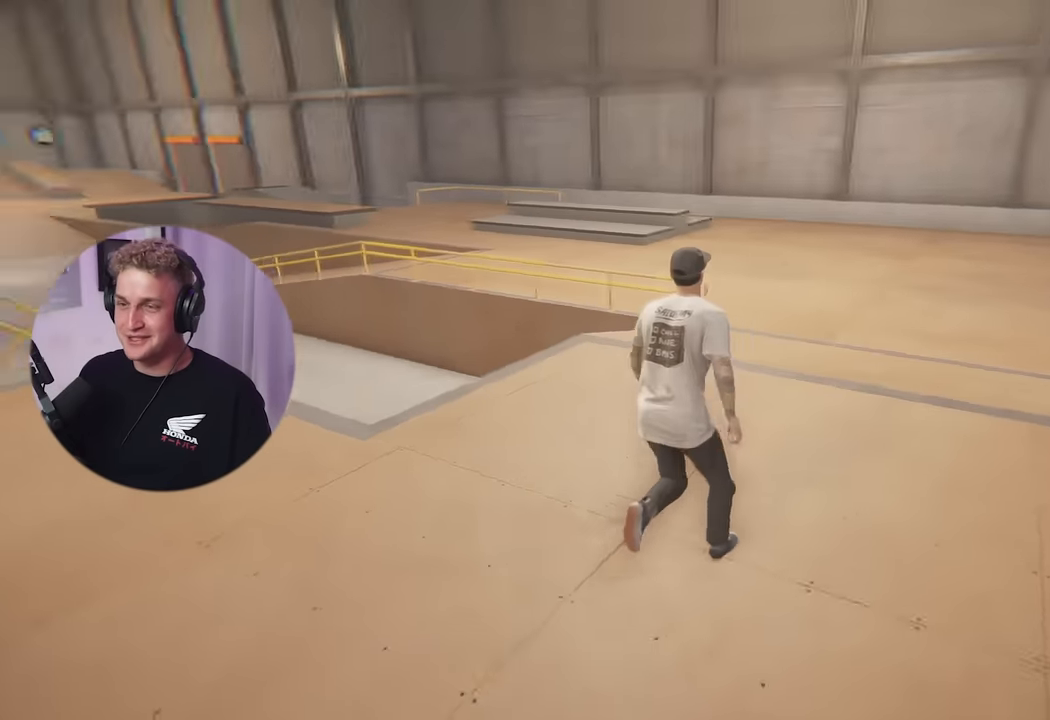
{"buttons": [], "left_stick": "down-right", "right_stick": "center", "events": [[151, "left_stick", "right"], [251, "left_stick", "down-right"], [451, "right_stick", "center"]]}
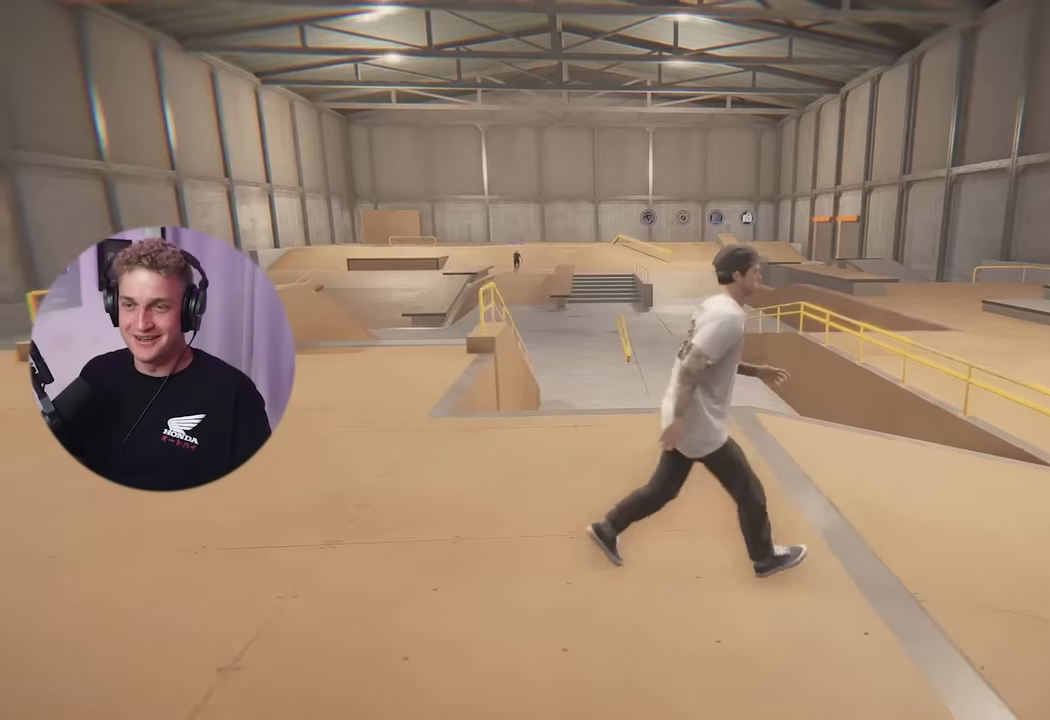
{"buttons": [], "left_stick": "up-right", "right_stick": "right", "events": [[117, "right_stick", "right"], [300, "left_stick", "right"], [417, "left_stick", "up-right"]]}
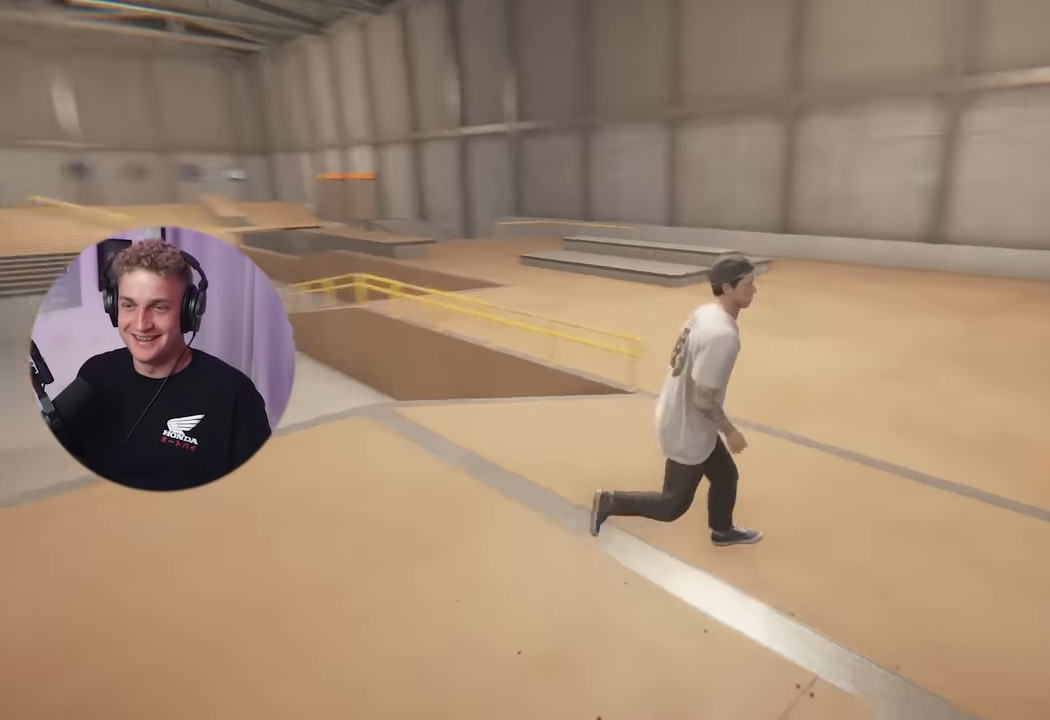
{"buttons": [], "left_stick": "up", "right_stick": "center", "events": [[134, "left_stick", "up"], [401, "right_stick", "center"]]}
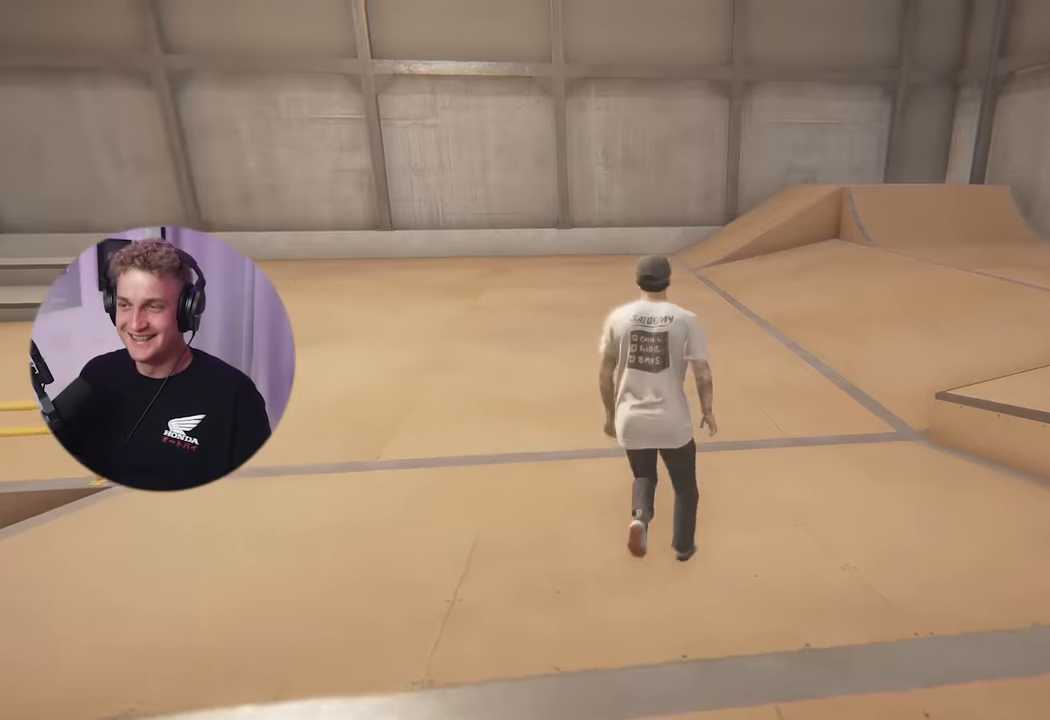
{"buttons": [], "left_stick": "up", "right_stick": "center", "events": [[217, "right_stick", "right"], [417, "right_stick", "center"]]}
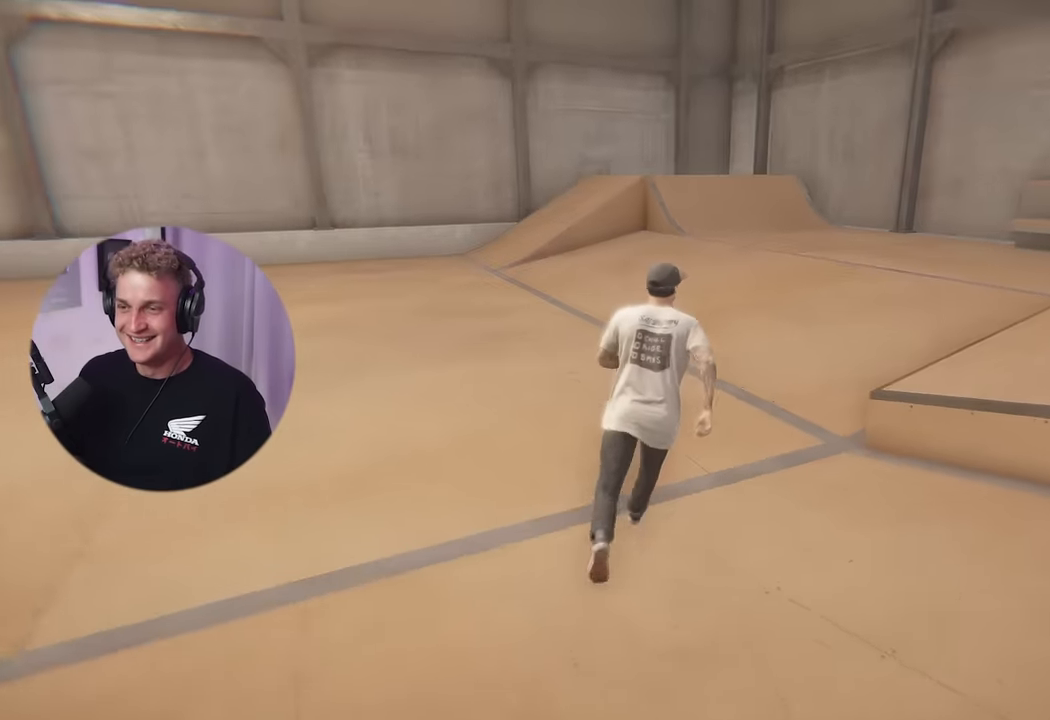
{"buttons": [], "left_stick": "up", "right_stick": "center", "events": [[284, "right_stick", "right"], [434, "right_stick", "center"]]}
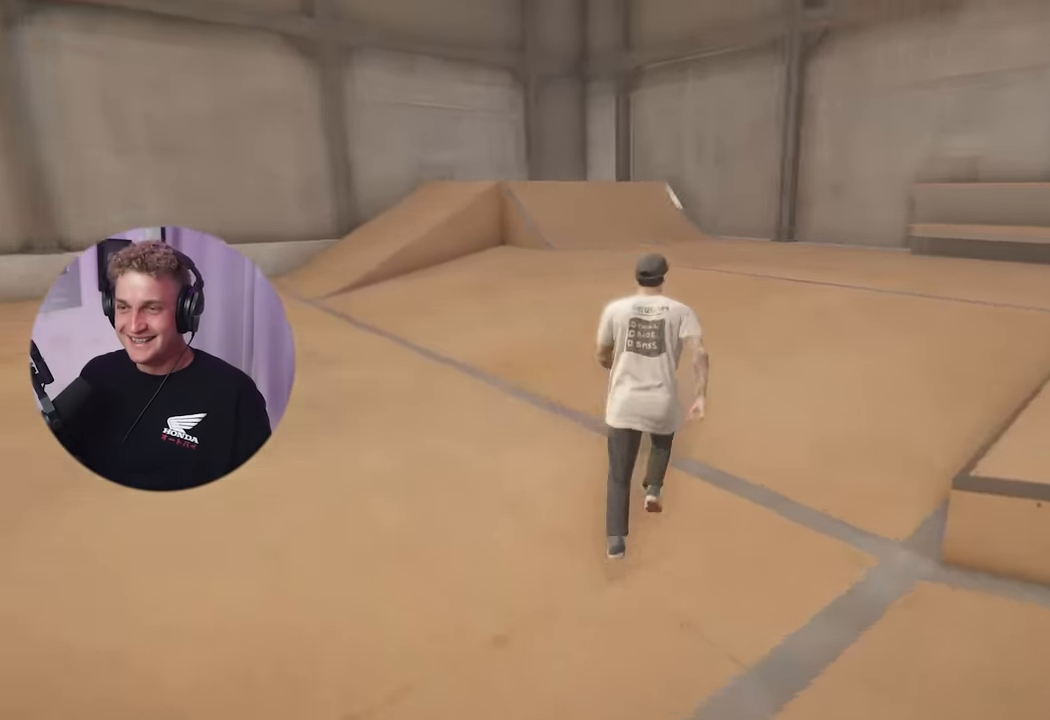
{"buttons": [], "left_stick": "up-right", "right_stick": "left", "events": [[67, "left_stick", "down-right"], [283, "right_stick", "left"], [417, "left_stick", "up-right"]]}
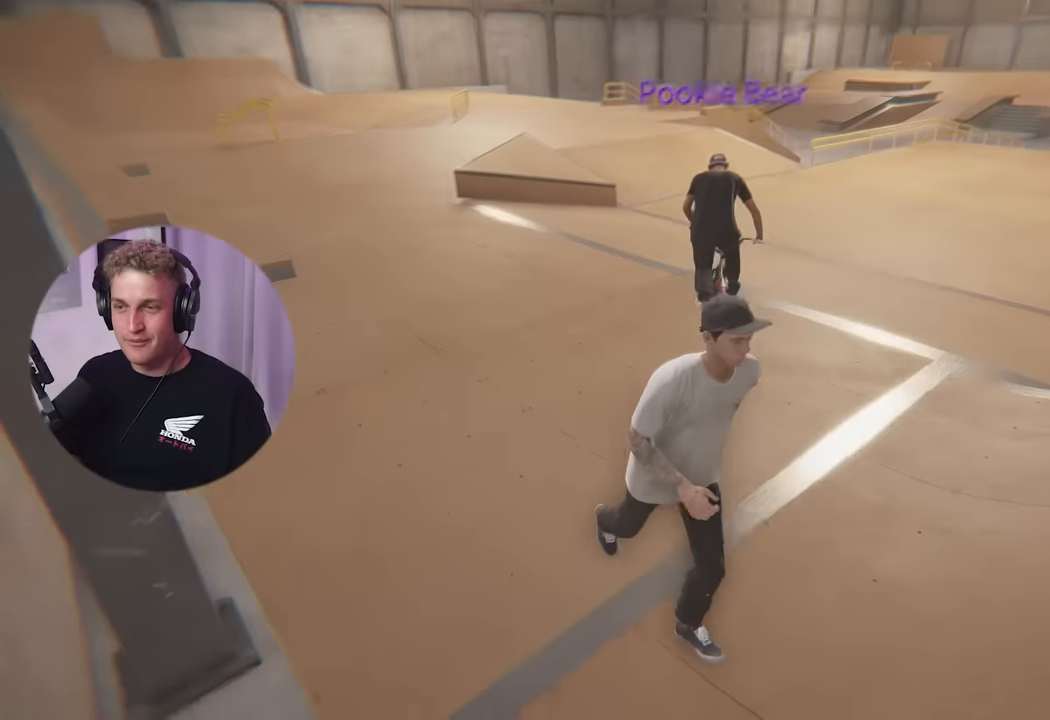
{"buttons": [], "left_stick": "center", "right_stick": "center", "events": [[33, "right_stick", "center"], [117, "left_stick", "up"], [250, "right_stick", "up-right"], [284, "left_stick", "up-left"], [400, "left_stick", "center"], [400, "right_stick", "center"]]}
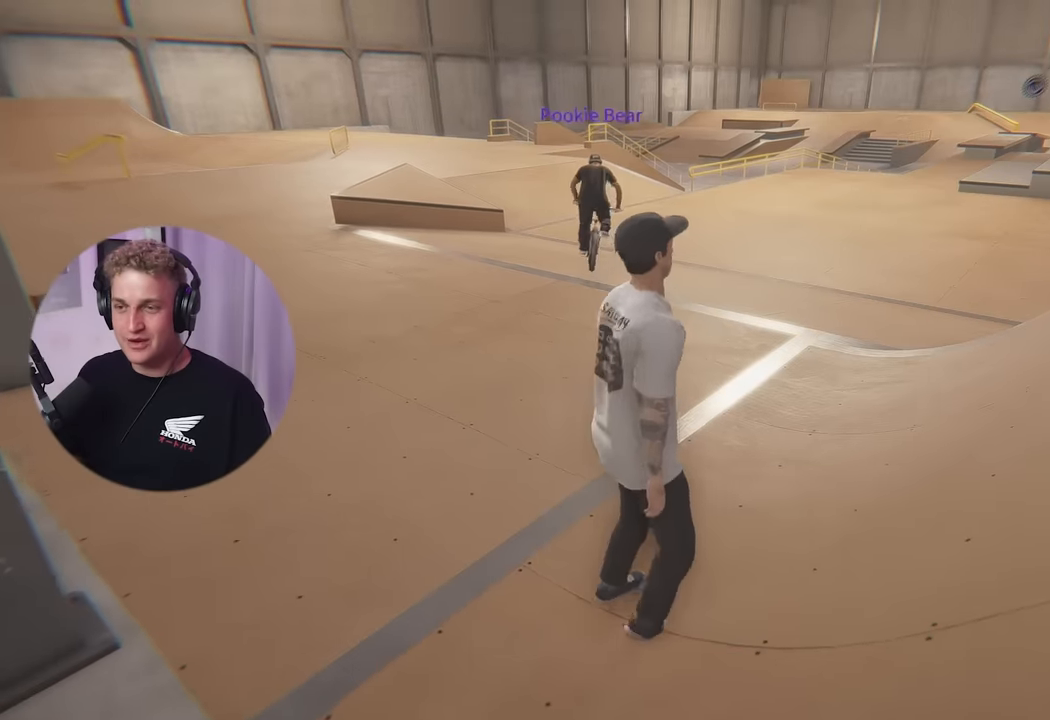
{"buttons": [], "left_stick": "center", "right_stick": "center", "events": [[33, "left_stick", "up-left"], [233, "left_stick", "center"], [333, "left_stick", "up"], [500, "left_stick", "center"]]}
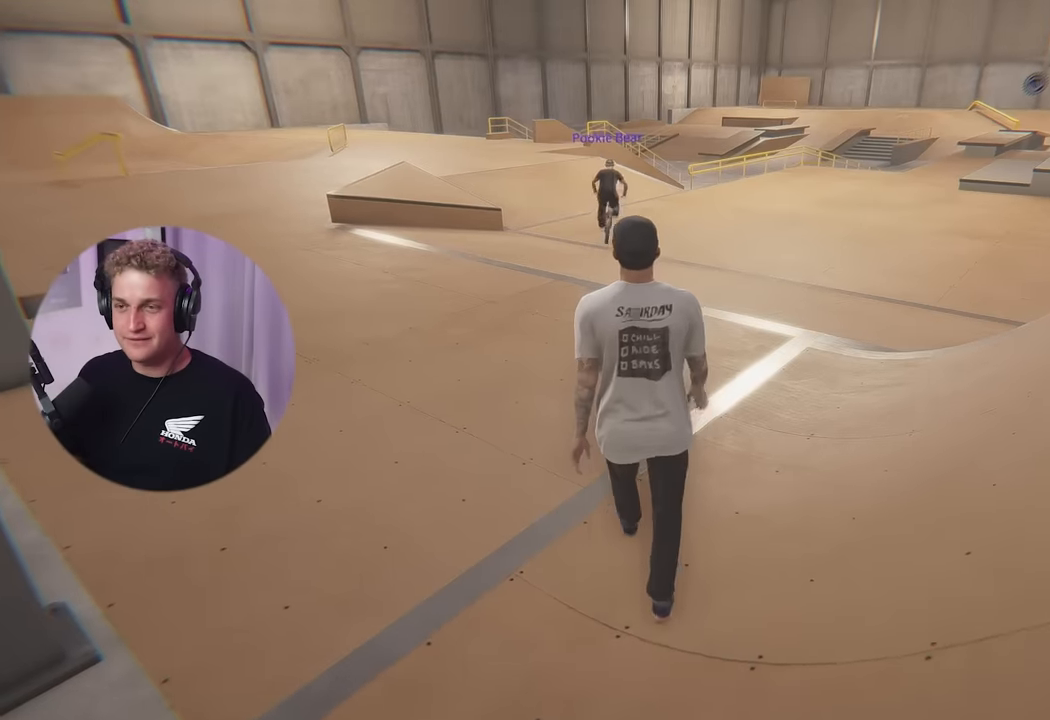
{"buttons": [], "left_stick": "center", "right_stick": "center", "events": [[150, "left_stick", "up"], [267, "left_stick", "center"], [317, "Y", "down"], [451, "Y", "up"]]}
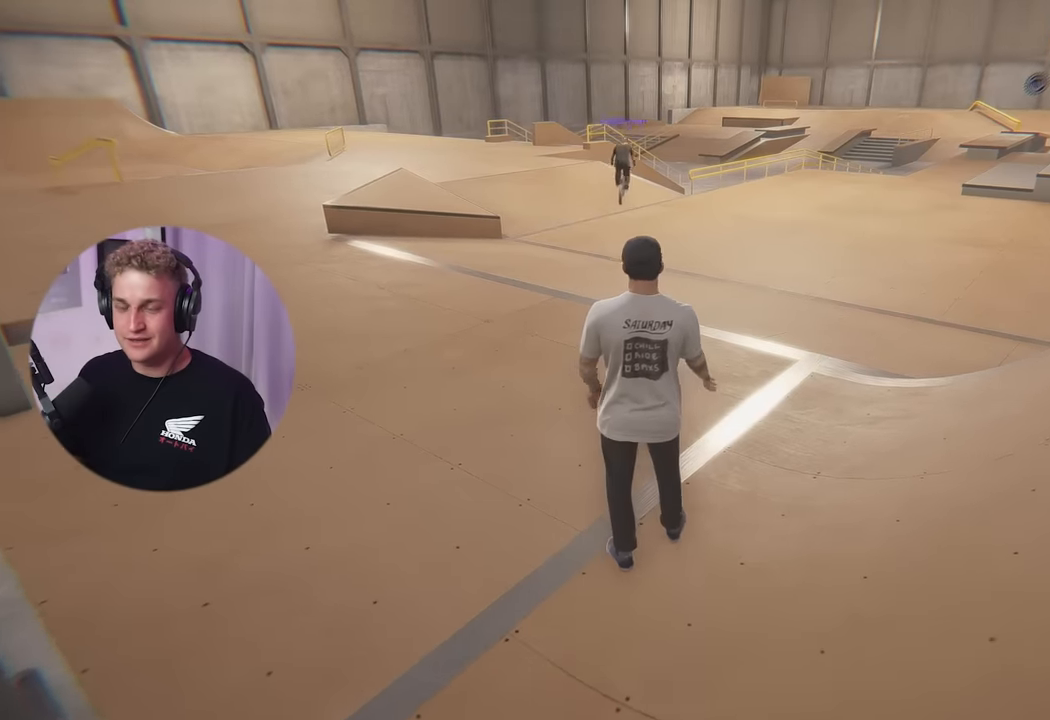
{"buttons": [], "left_stick": "center", "right_stick": "center", "events": []}
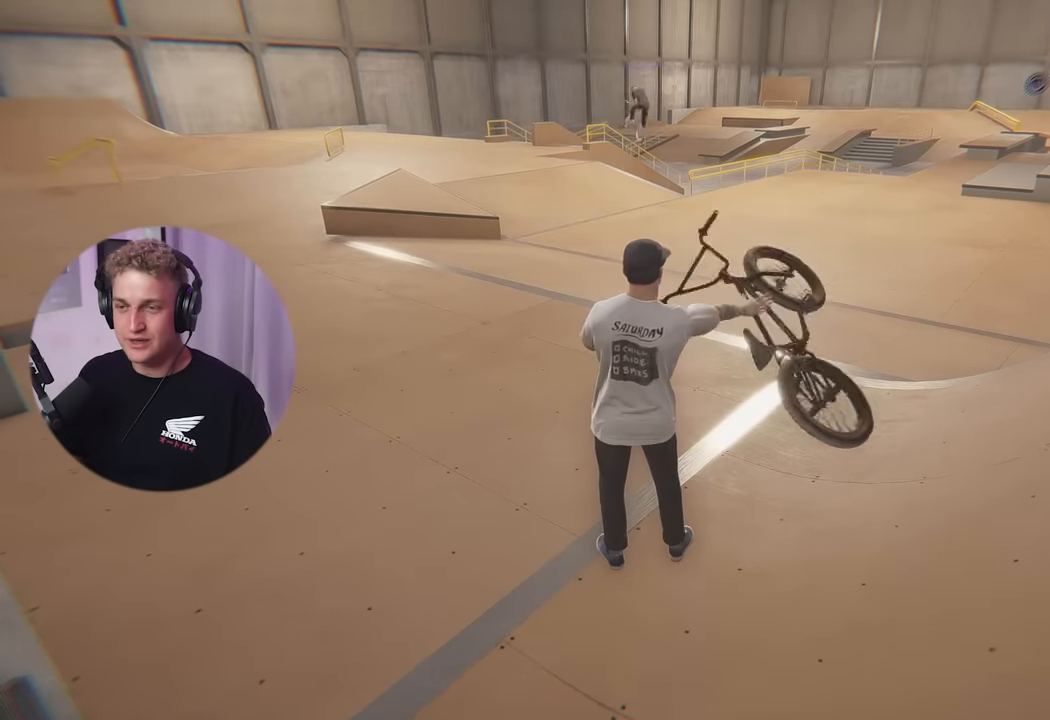
{"buttons": [], "left_stick": "center", "right_stick": "center", "events": [[167, "Y", "down"], [284, "Y", "up"]]}
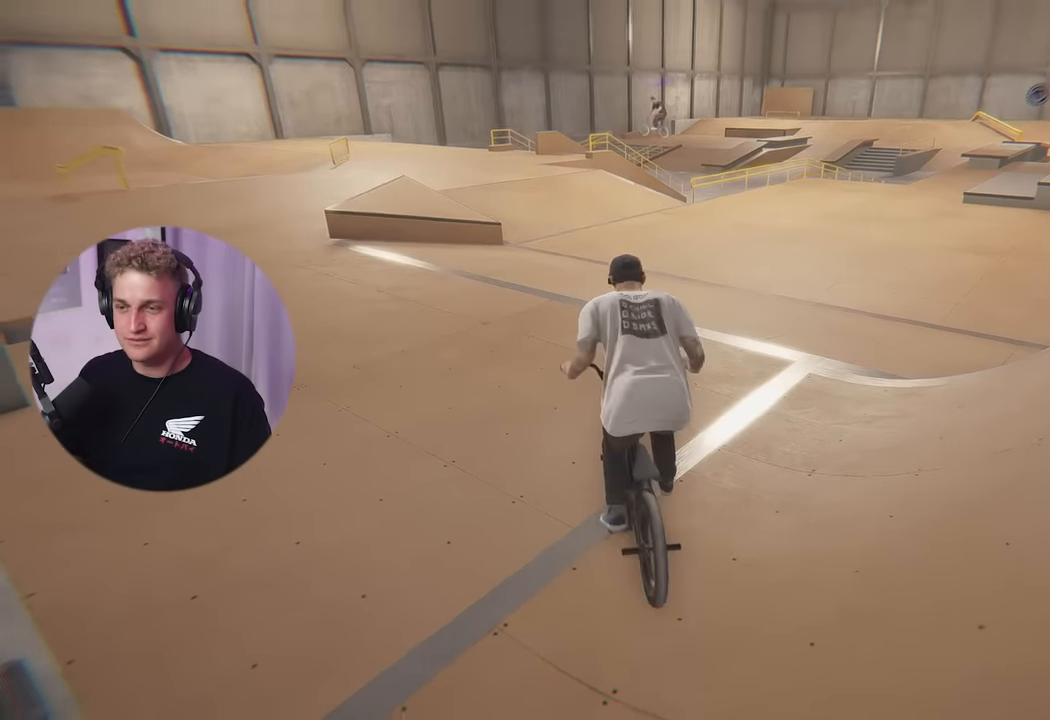
{"buttons": [], "left_stick": "center", "right_stick": "center", "events": []}
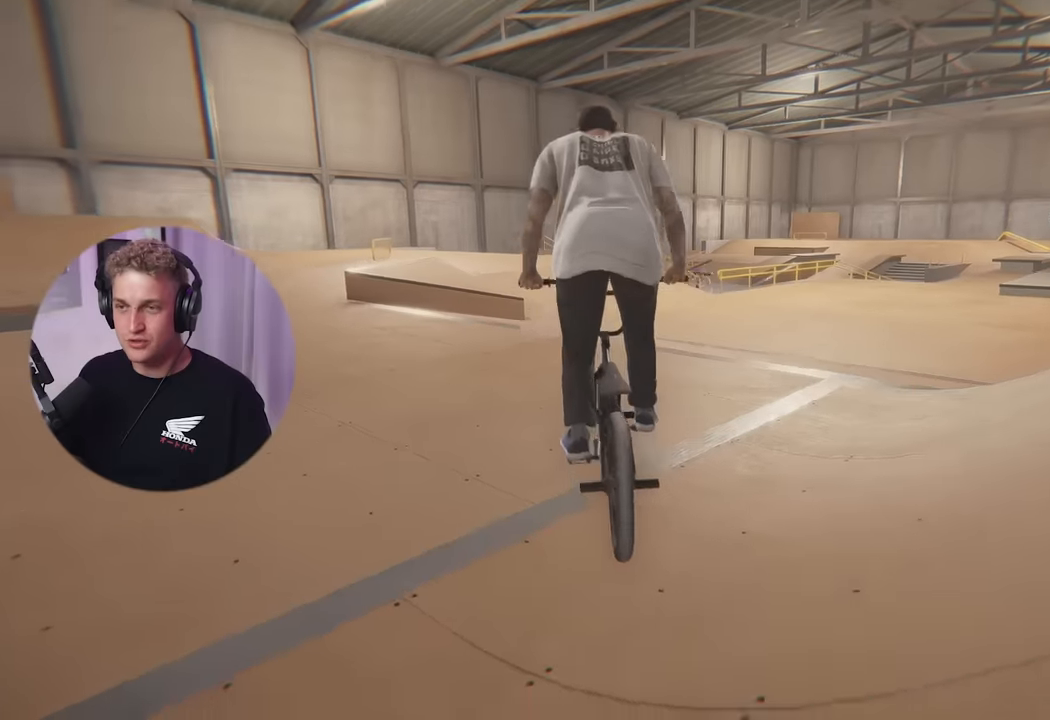
{"buttons": [], "left_stick": "center", "right_stick": "center", "events": [[201, "left_stick", "right"], [334, "left_stick", "center"]]}
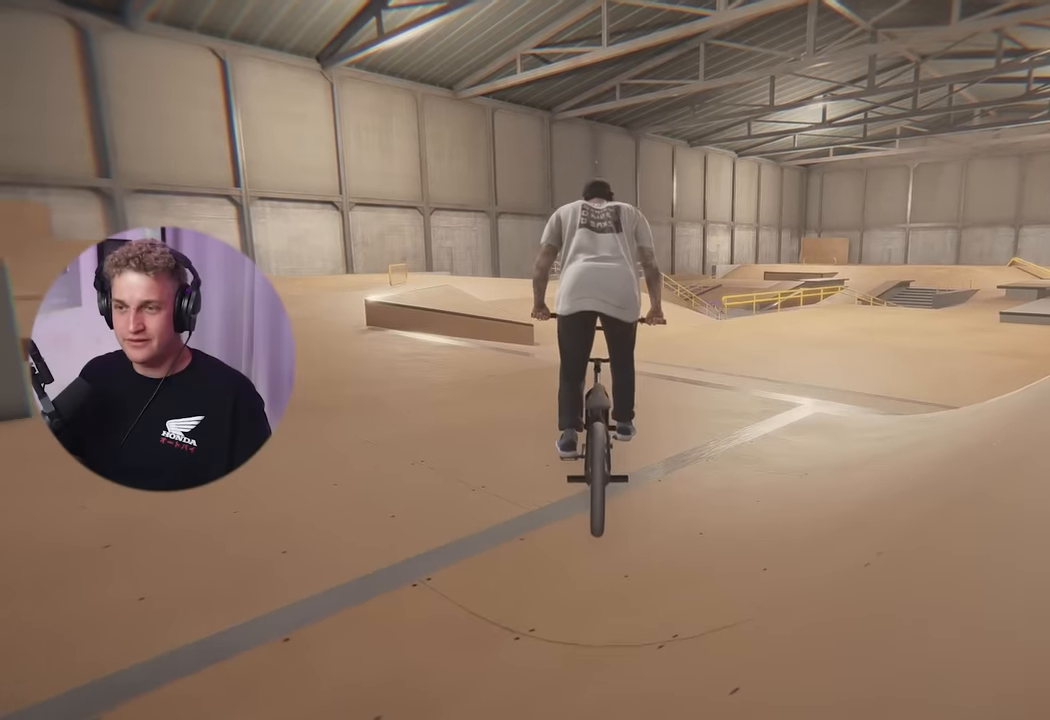
{"buttons": [], "left_stick": "center", "right_stick": "down", "events": [[183, "right_stick", "down"], [317, "left_stick", "right"], [434, "left_stick", "center"]]}
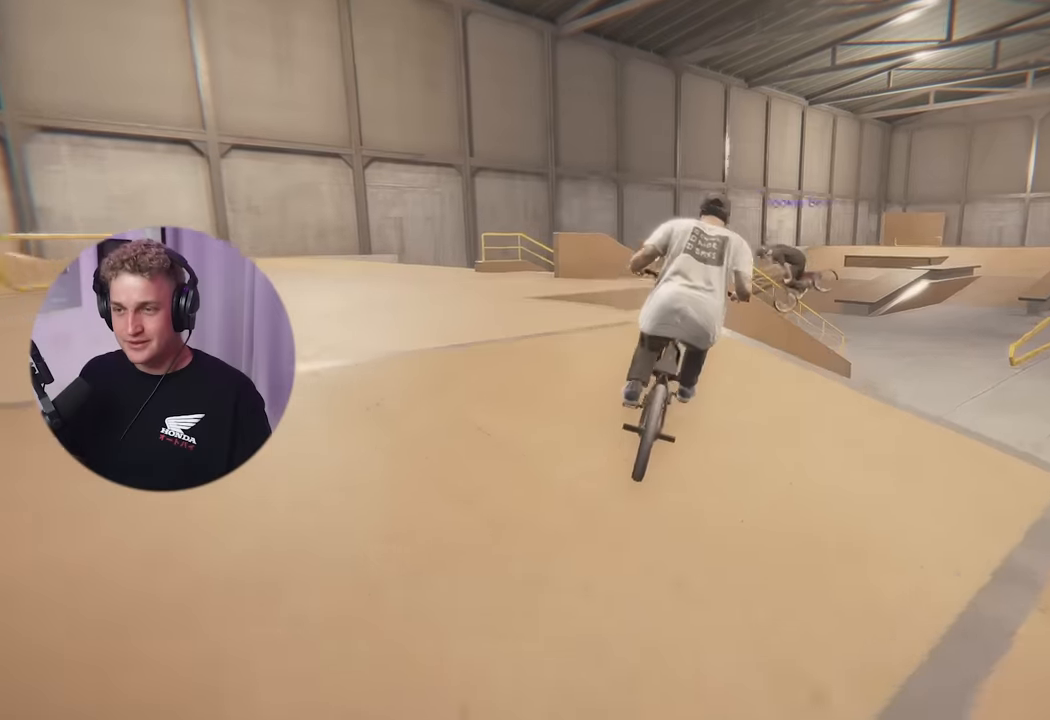
{"buttons": [], "left_stick": "left", "right_stick": "center", "events": [[34, "right_stick", "up-right"], [117, "right_stick", "center"], [217, "left_stick", "left"], [217, "right_stick", "down"], [234, "R1", "down"], [334, "right_stick", "center"], [367, "R1", "up"]]}
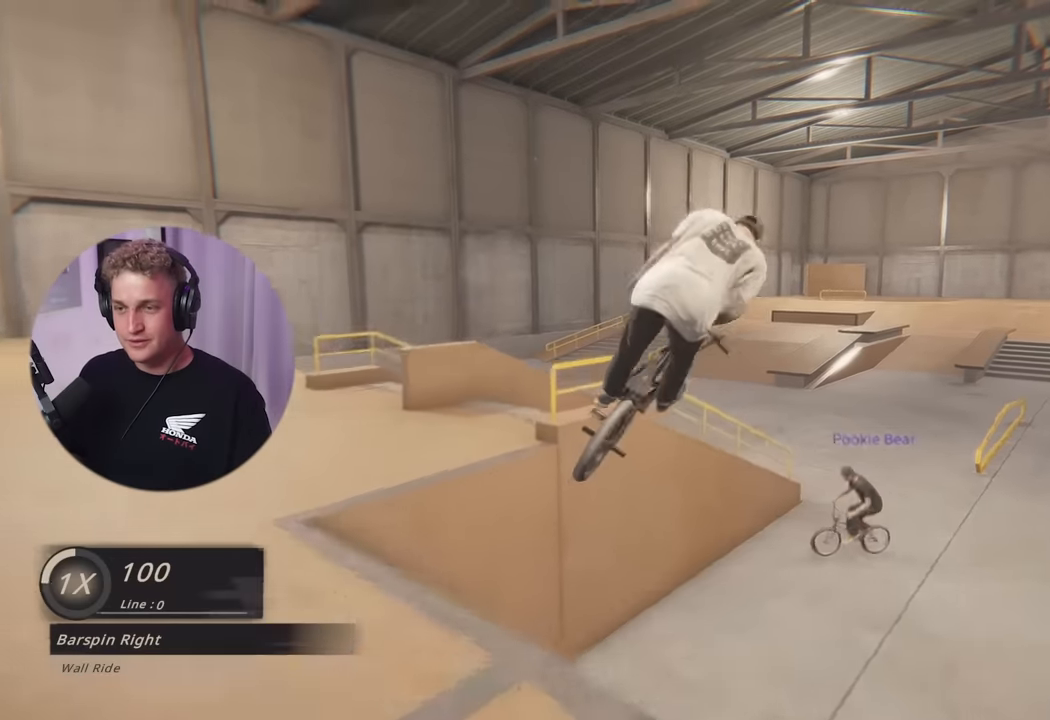
{"buttons": [], "left_stick": "center", "right_stick": "down", "events": [[200, "right_stick", "down"], [334, "left_stick", "center"]]}
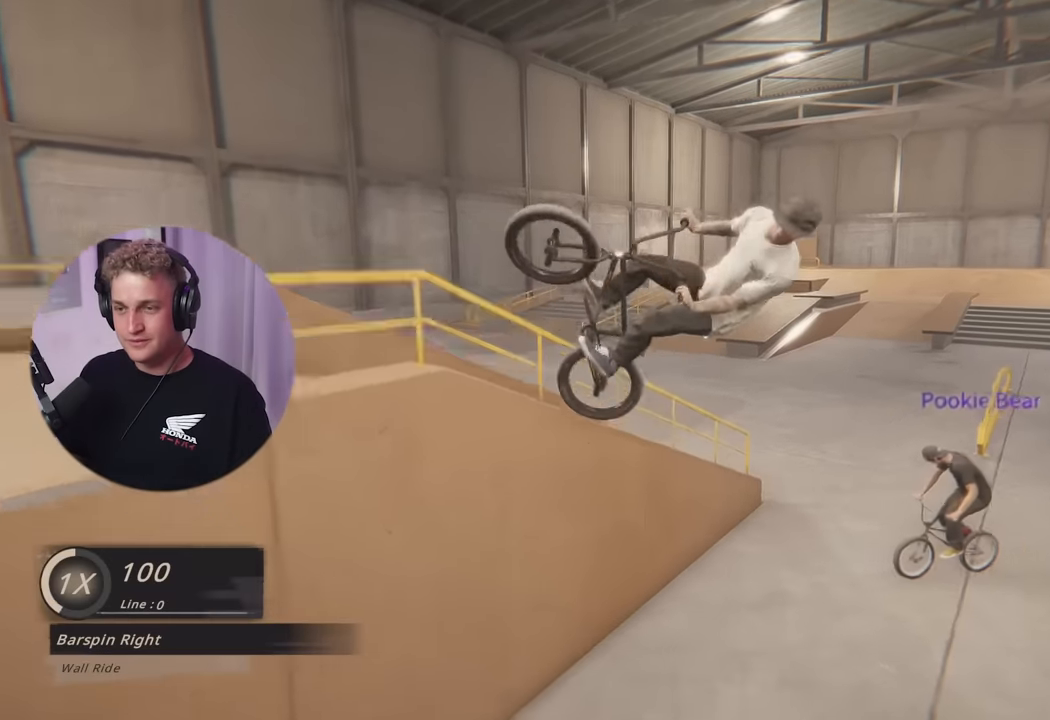
{"buttons": [], "left_stick": "center", "right_stick": "down", "events": [[134, "left_stick", "left"], [451, "left_stick", "center"]]}
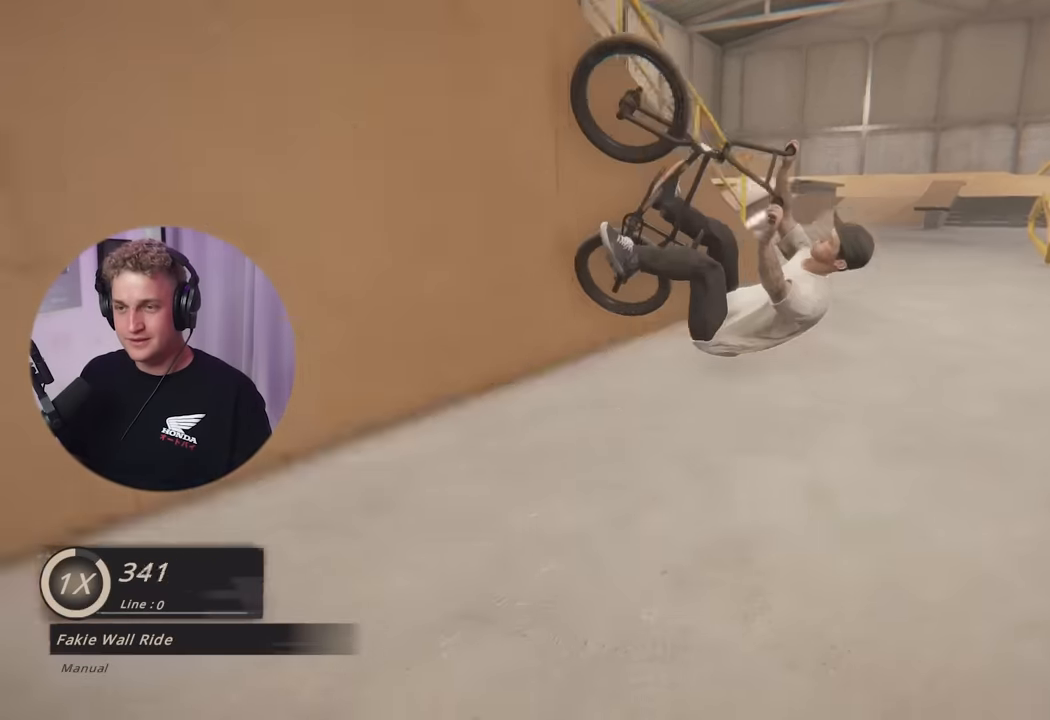
{"buttons": [], "left_stick": "center", "right_stick": "center", "events": [[50, "left_stick", "left"], [100, "right_stick", "center"], [250, "left_stick", "center"]]}